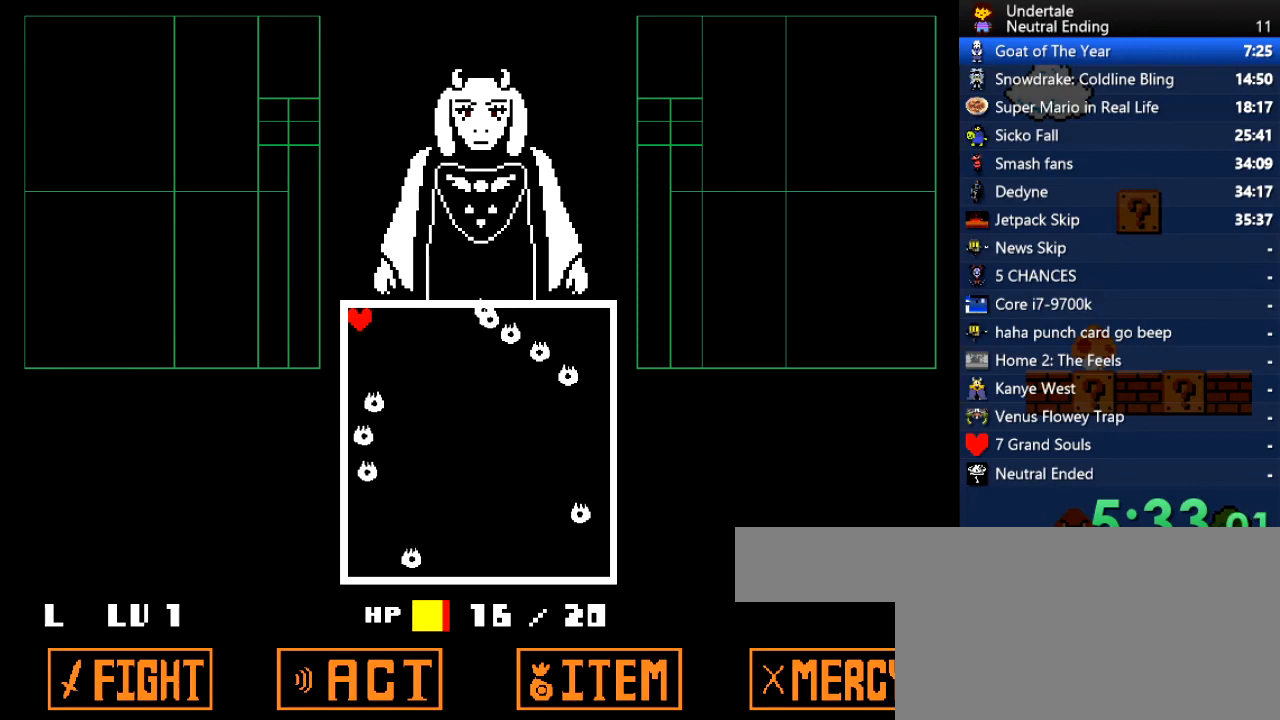
Gameplay with keyboard; each line is a JSON object with the keys held at the frame after it. "events" lists presses ("down") and releases ("up") of "c", "ctrl", "down", "left", "return", "right", "shift", "up", "x" and "z" between this image and that frame as [ms after this image, input, new state], when the widget could be followed in between. No other keys are recorded. Mouse input is not recorded.
{"keys": [], "events": []}
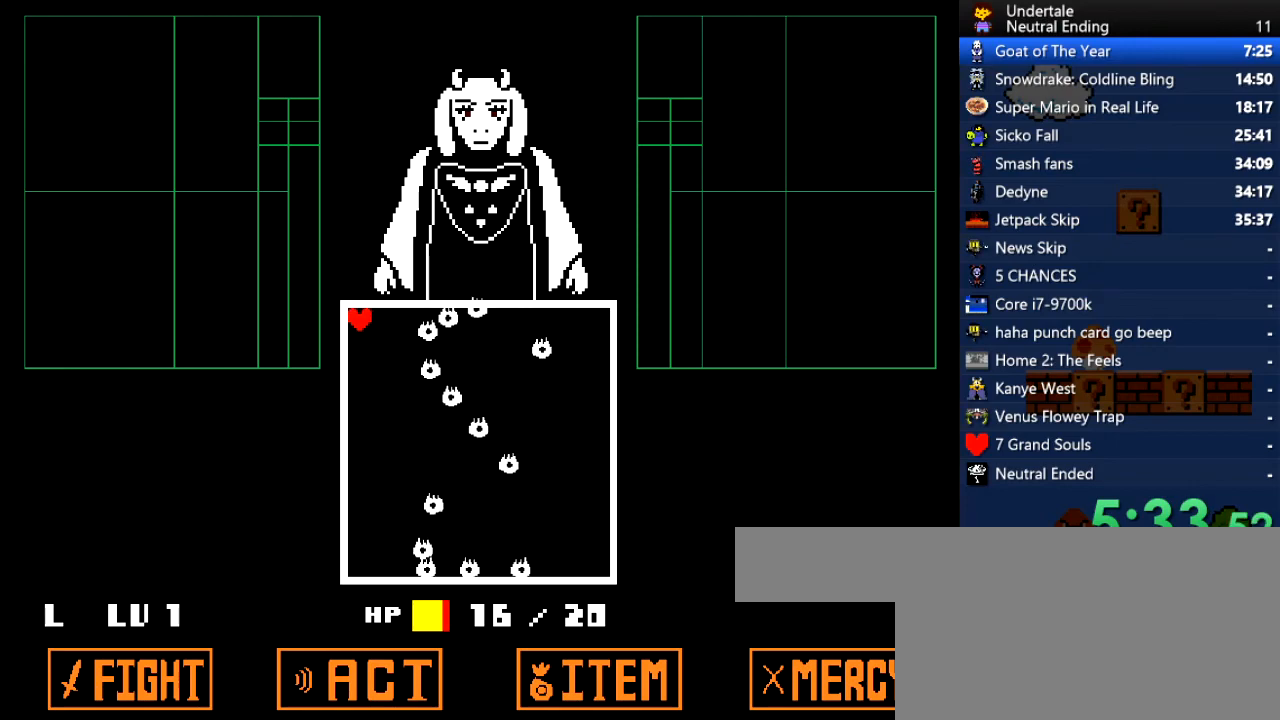
{"keys": [], "events": []}
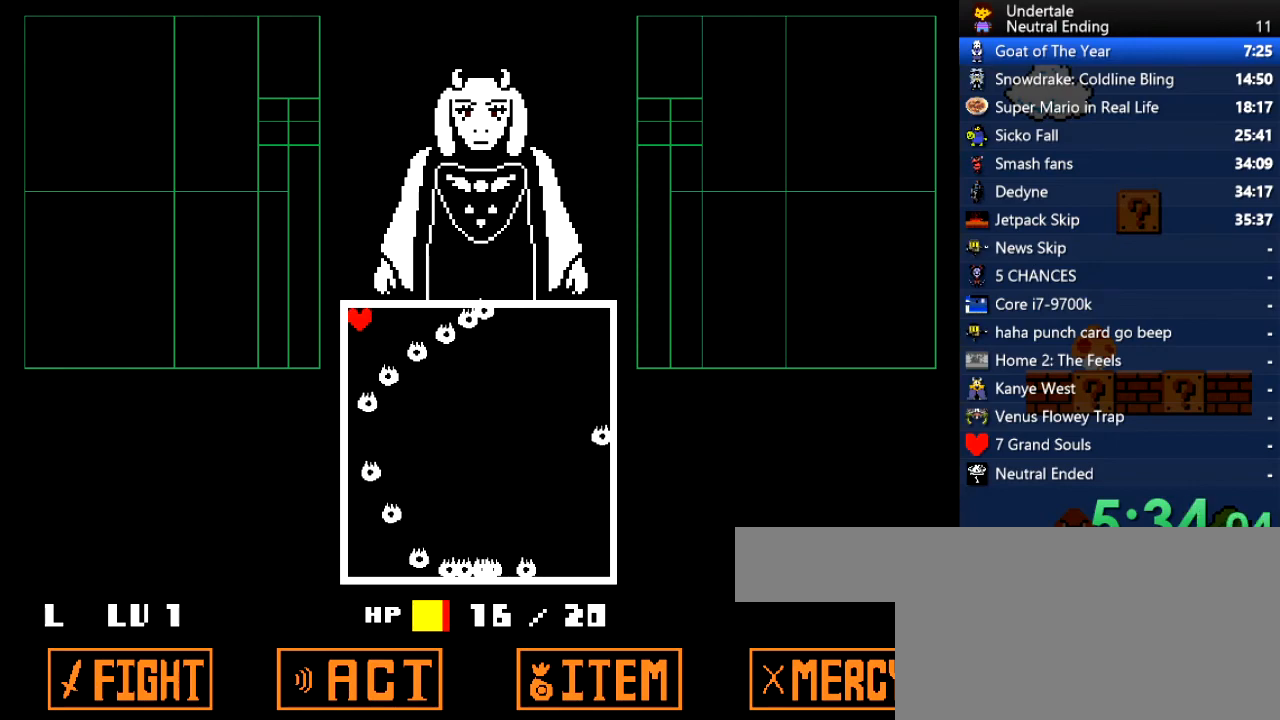
{"keys": [], "events": []}
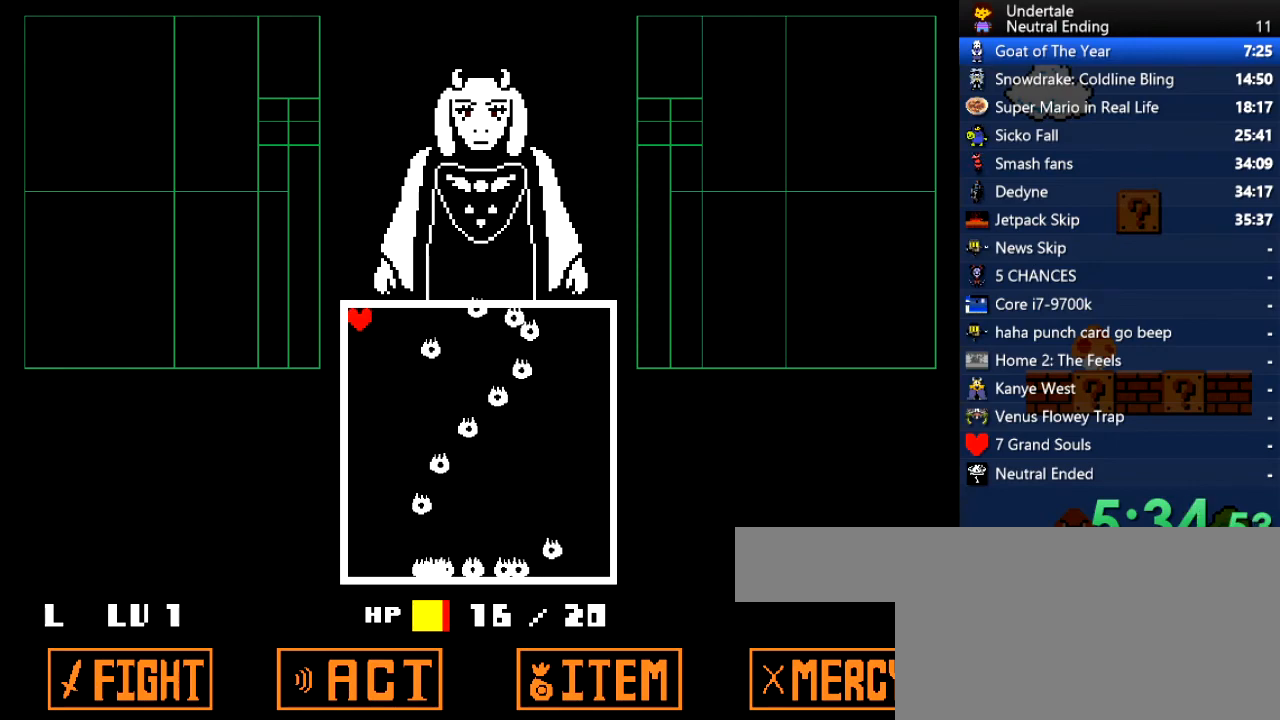
{"keys": [], "events": []}
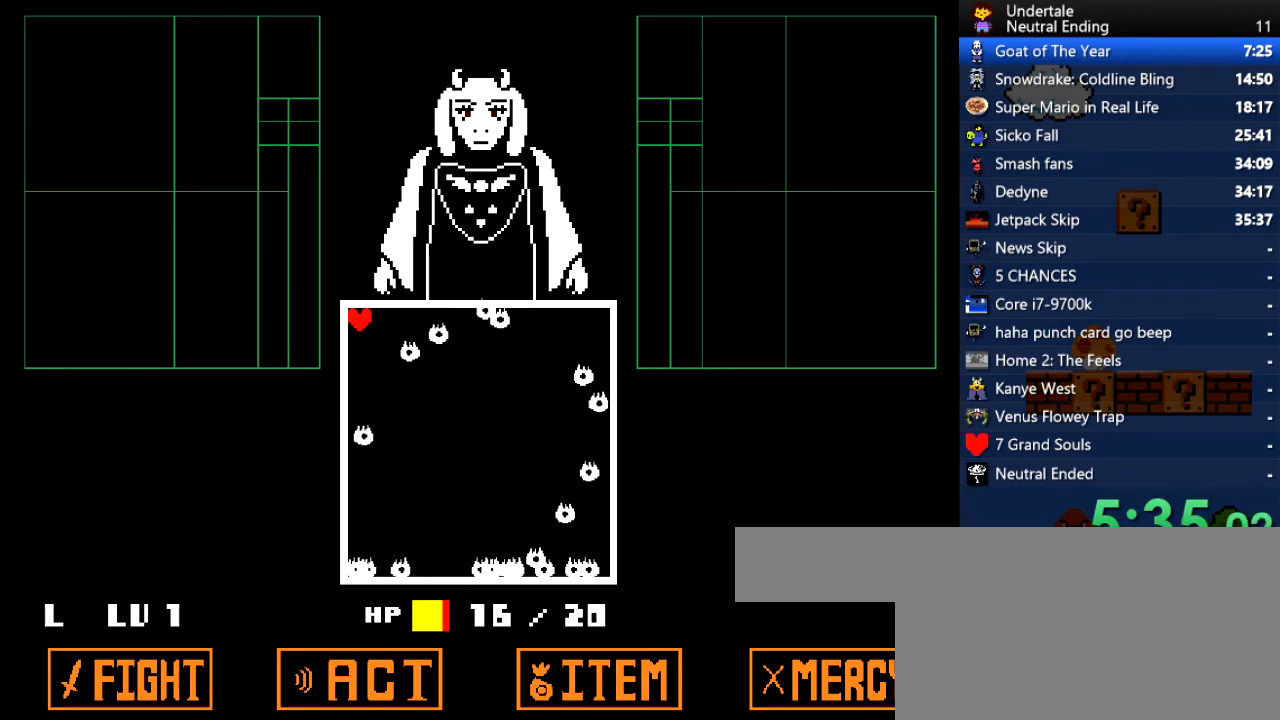
{"keys": [], "events": []}
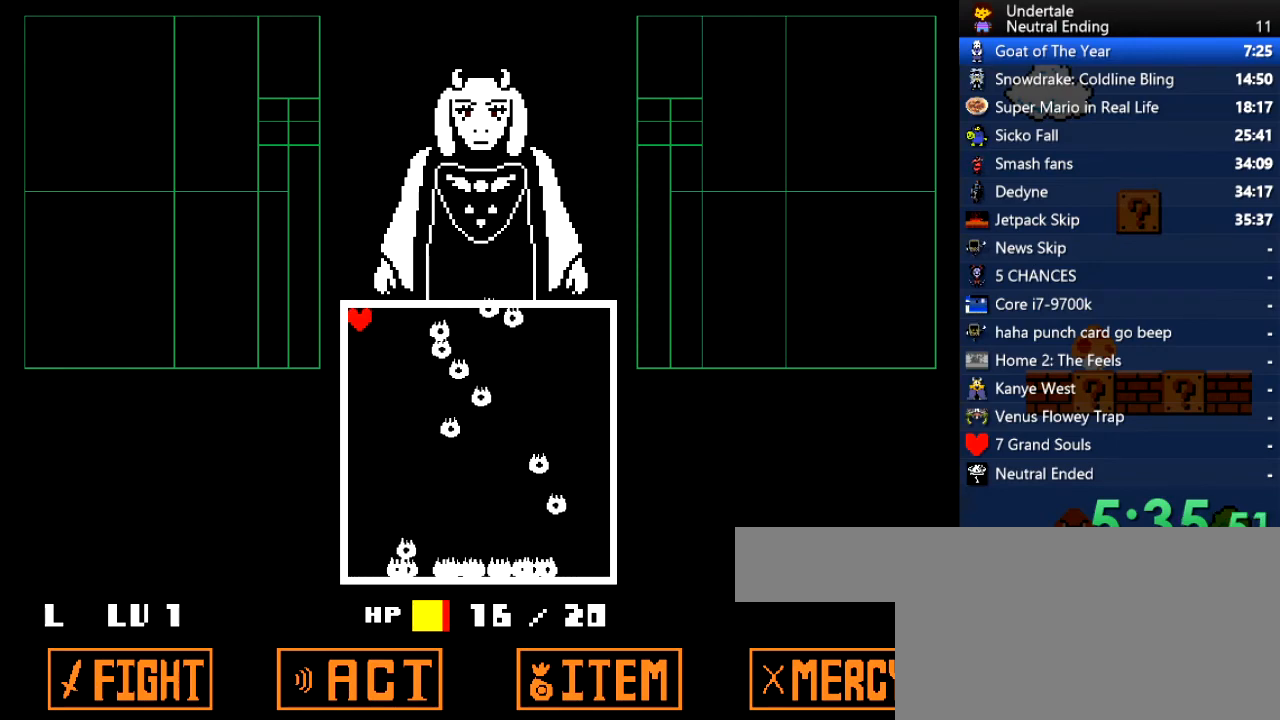
{"keys": [], "events": []}
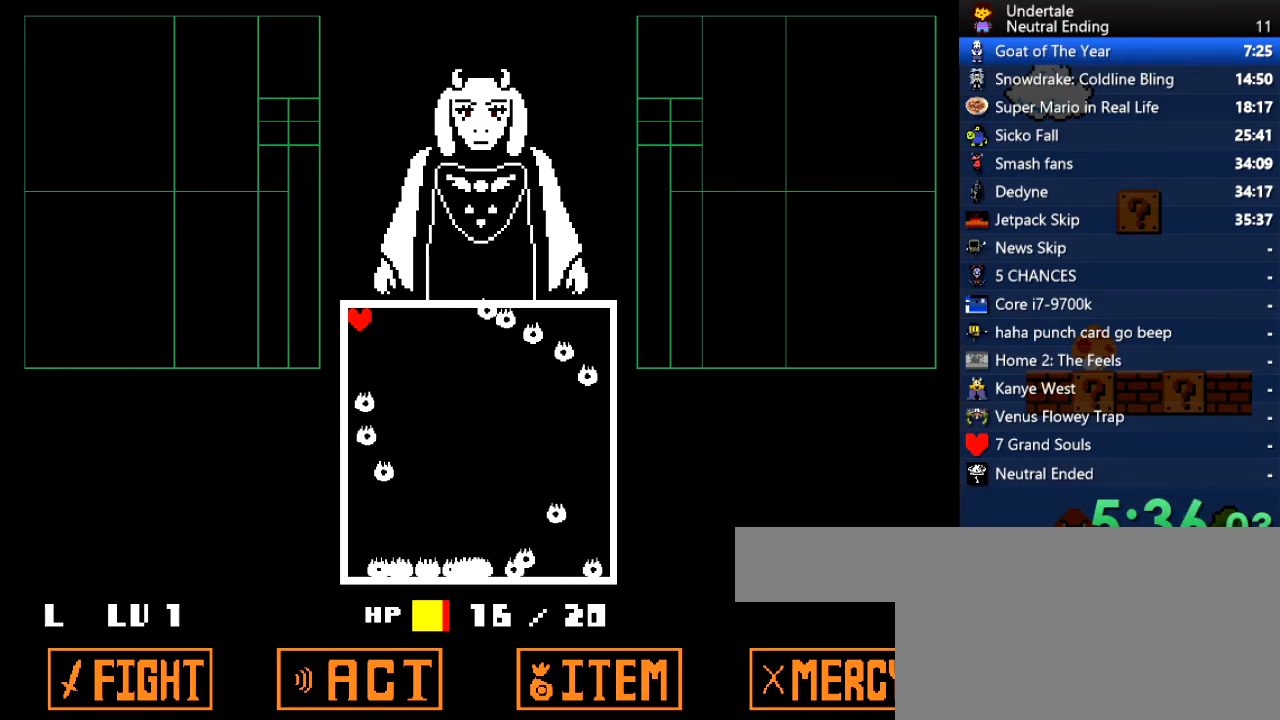
{"keys": [], "events": []}
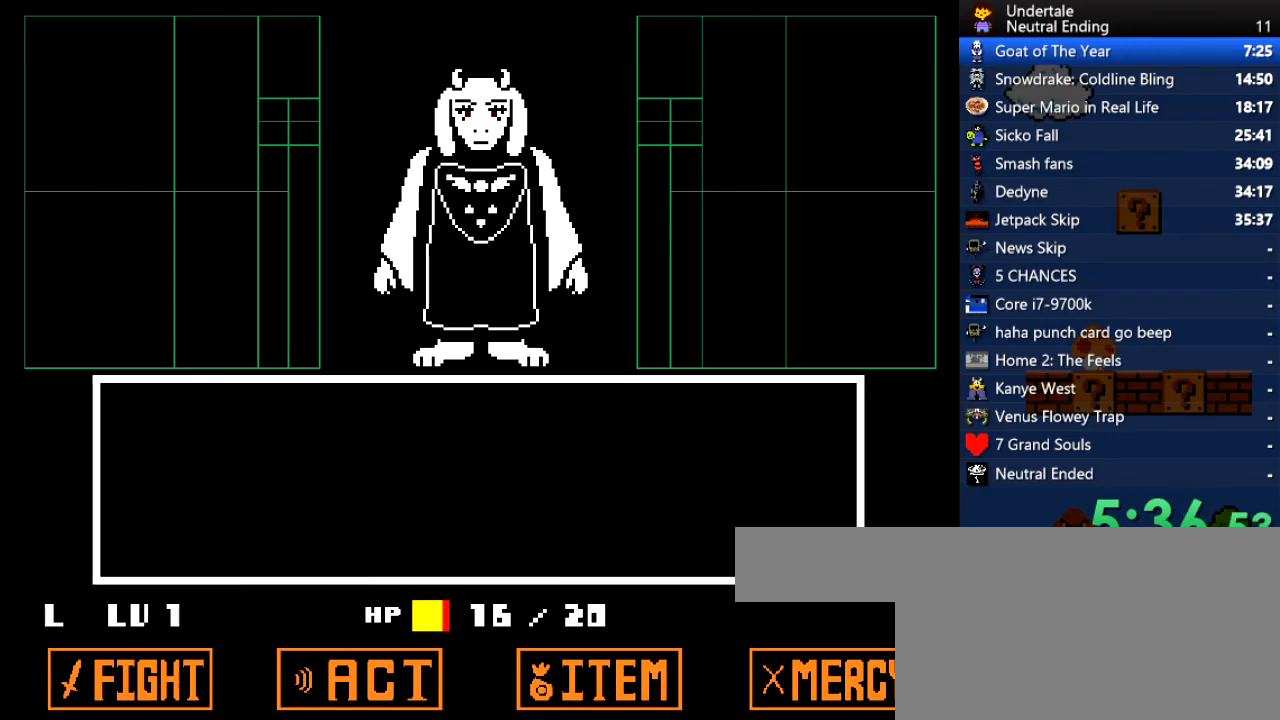
{"keys": ["x"], "events": [[113, "return", "down"], [170, "return", "up"], [170, "z", "down"], [208, "z", "up"], [302, "z", "down"], [358, "z", "up"], [491, "x", "down"]]}
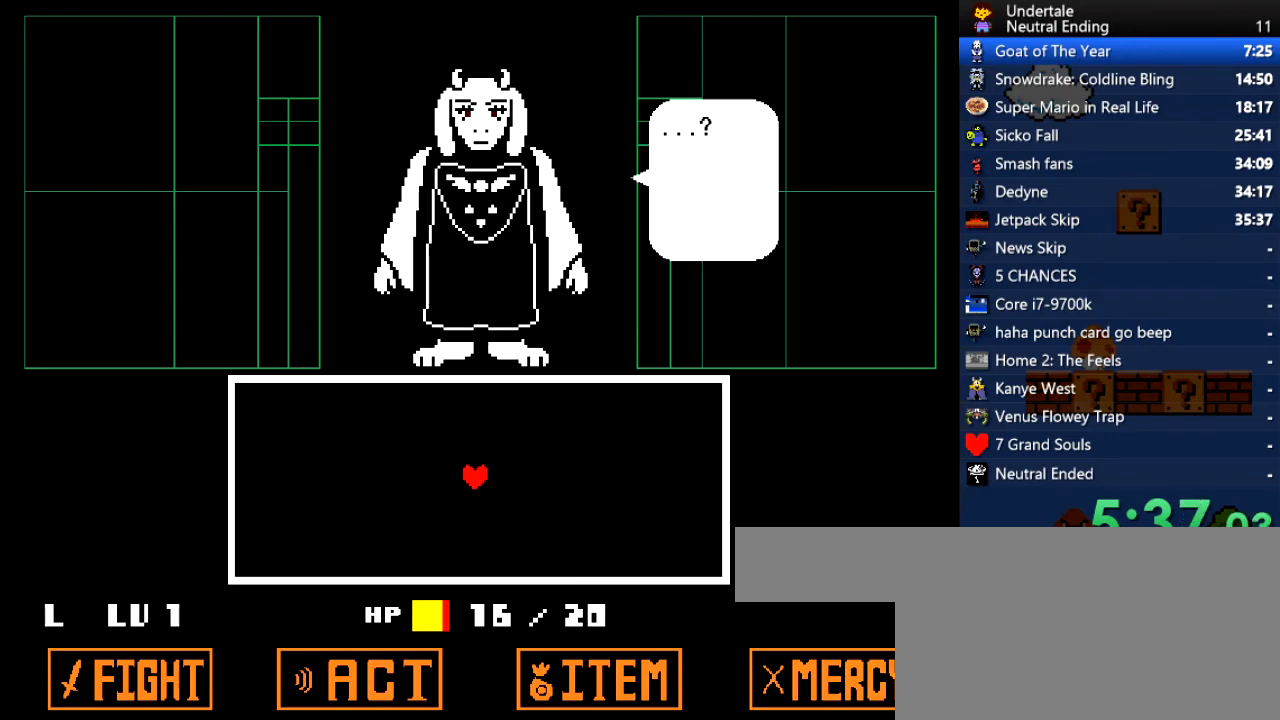
{"keys": ["left", "up"], "events": [[38, "left", "down"], [38, "x", "up"], [76, "x", "down"], [114, "x", "up"], [170, "z", "down"], [227, "x", "down"], [227, "z", "up"], [265, "x", "up"], [265, "z", "down"], [302, "x", "down"], [302, "z", "up"], [359, "x", "up"], [453, "up", "down"]]}
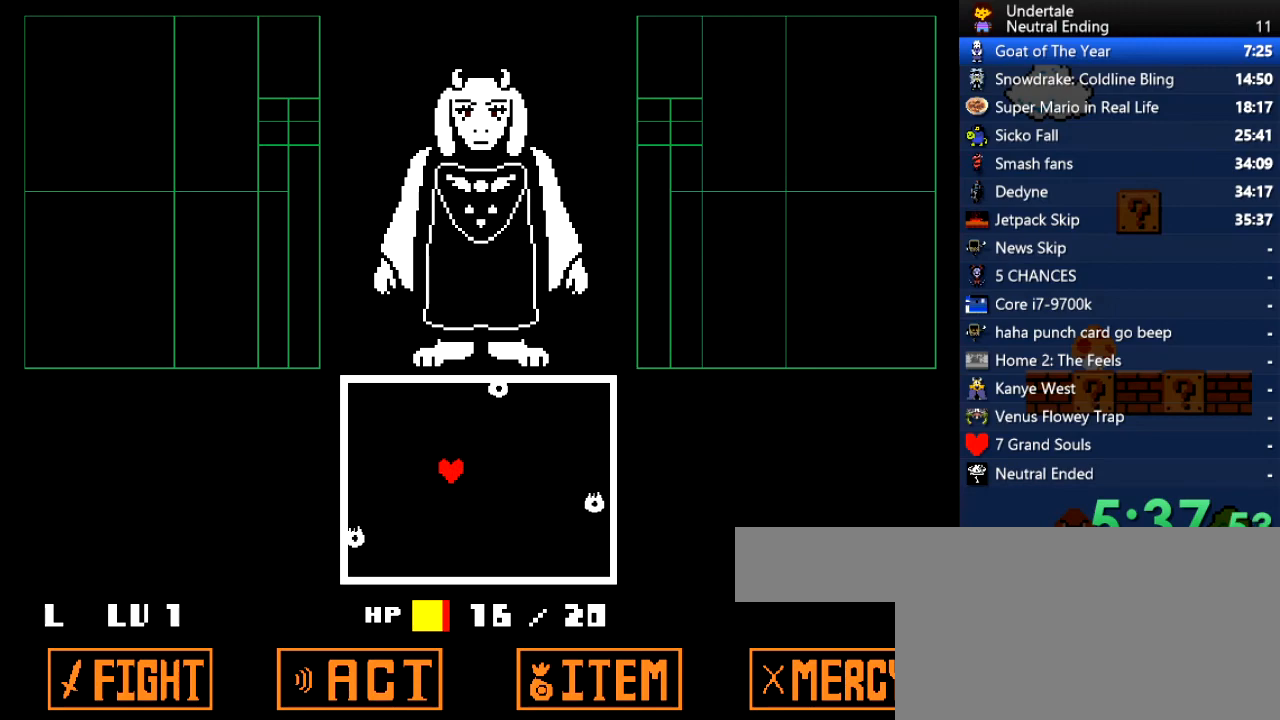
{"keys": ["up"], "events": [[151, "up", "up"], [283, "up", "down"], [434, "left", "up"]]}
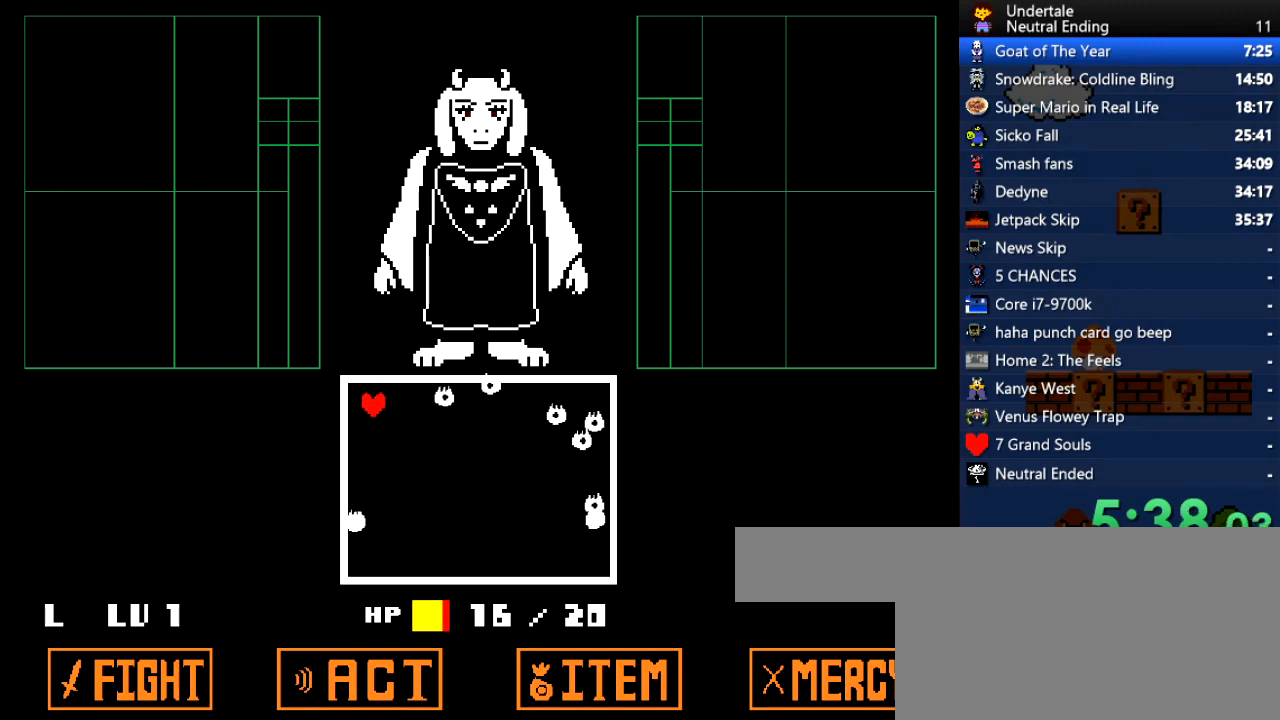
{"keys": ["left"], "events": [[208, "up", "up"], [491, "left", "down"]]}
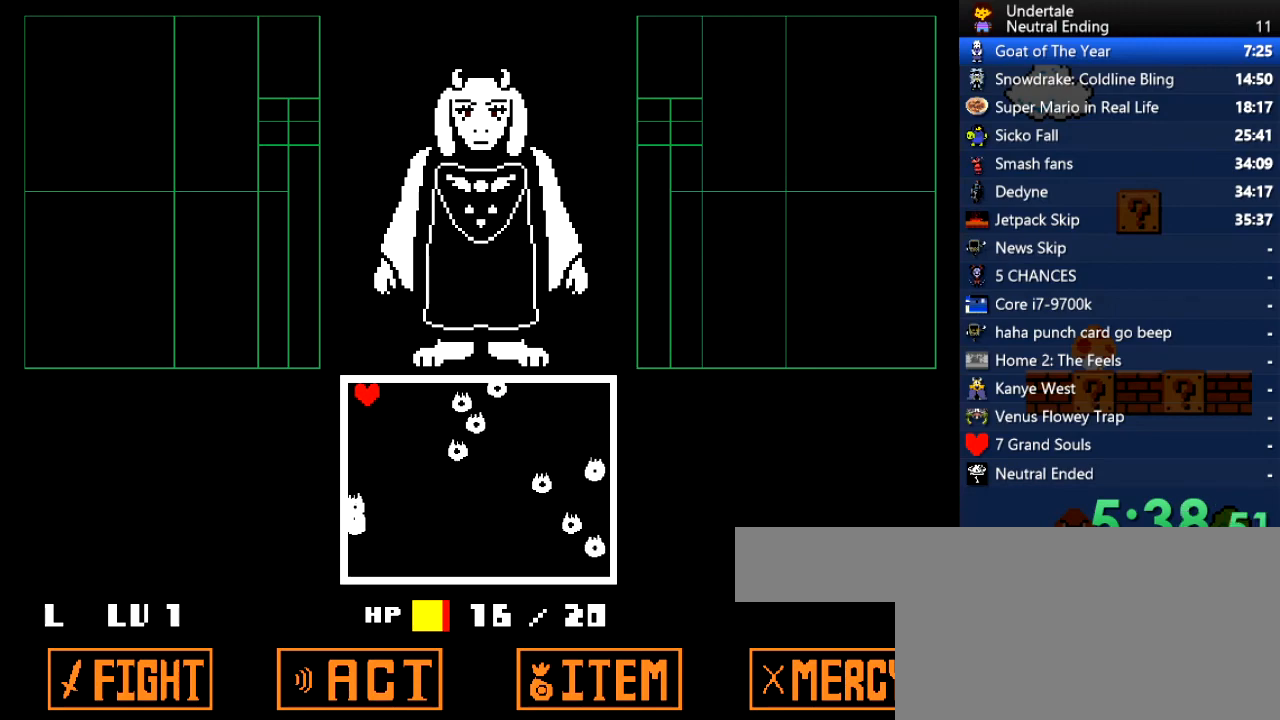
{"keys": [], "events": [[38, "left", "up"], [377, "right", "down"], [415, "right", "up"]]}
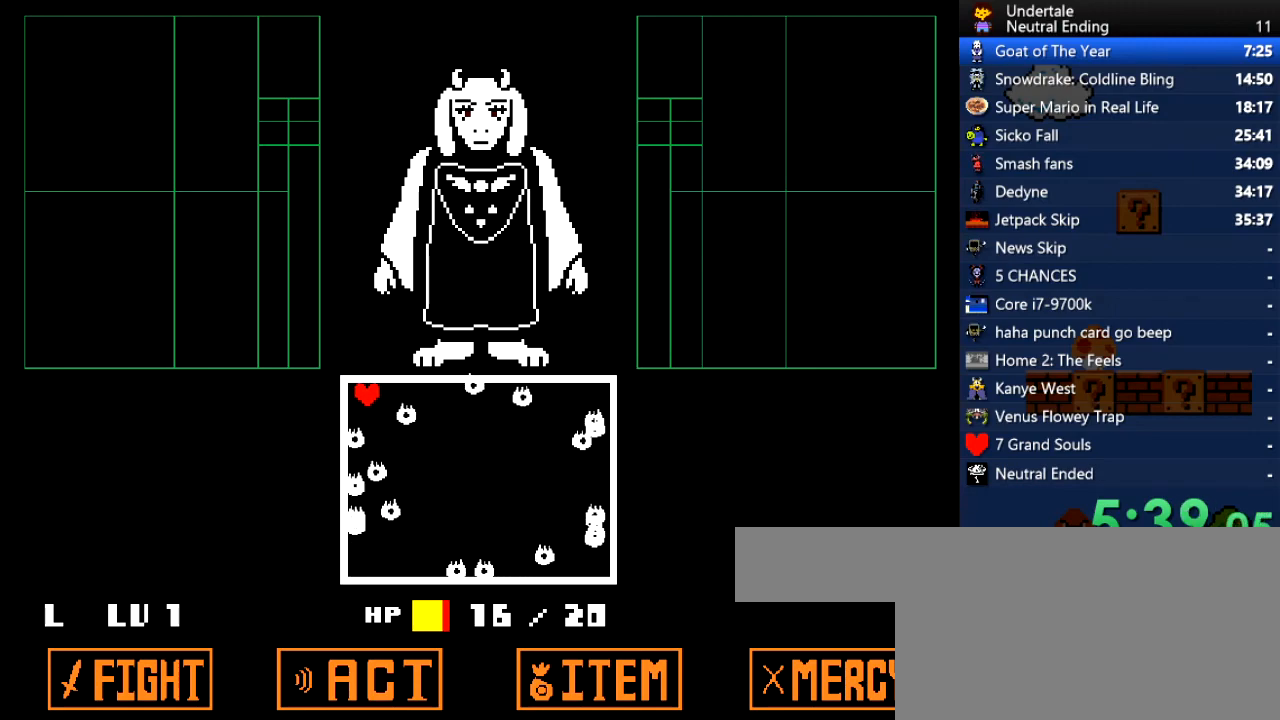
{"keys": [], "events": []}
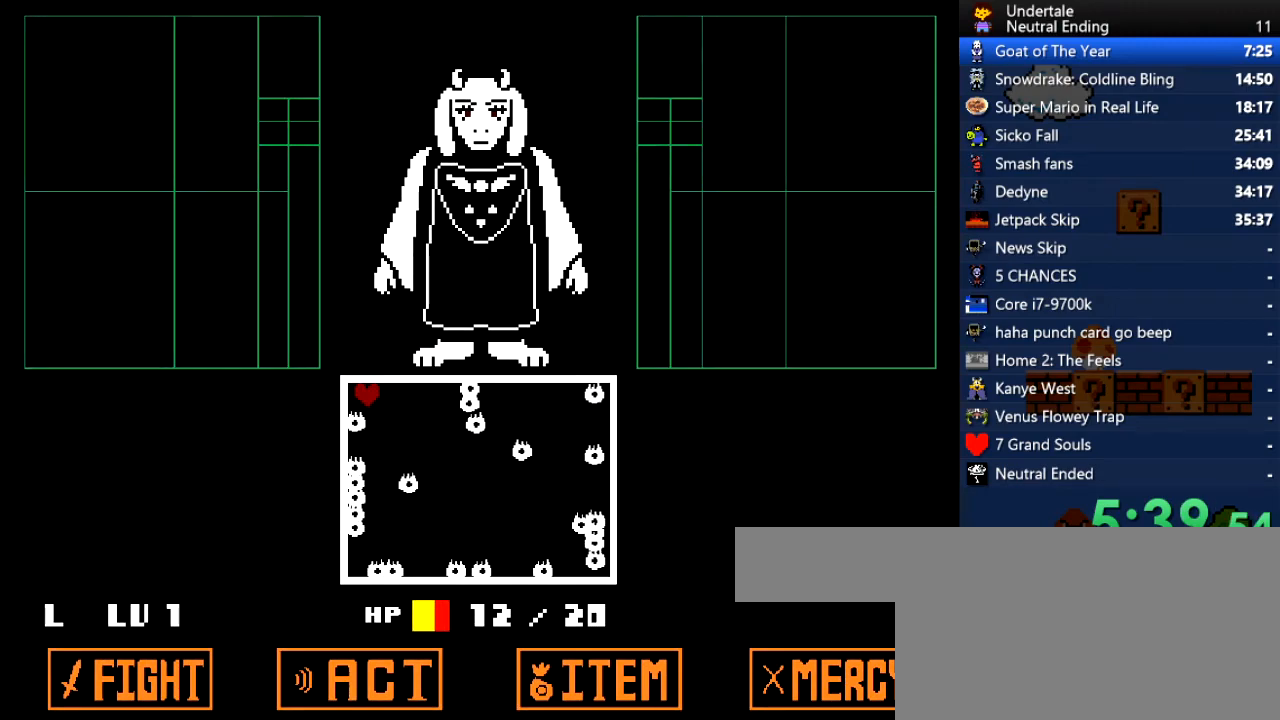
{"keys": [], "events": [[75, "down", "down"], [453, "down", "up"]]}
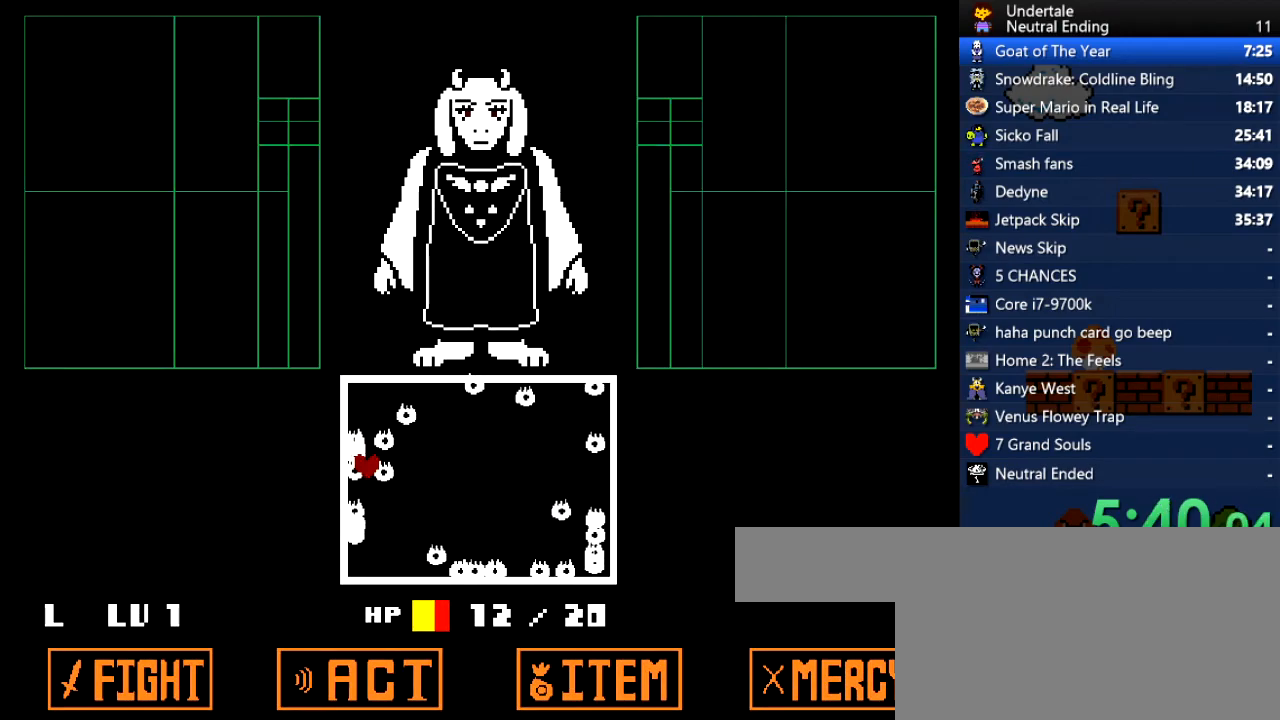
{"keys": [], "events": [[76, "up", "down"], [453, "up", "up"]]}
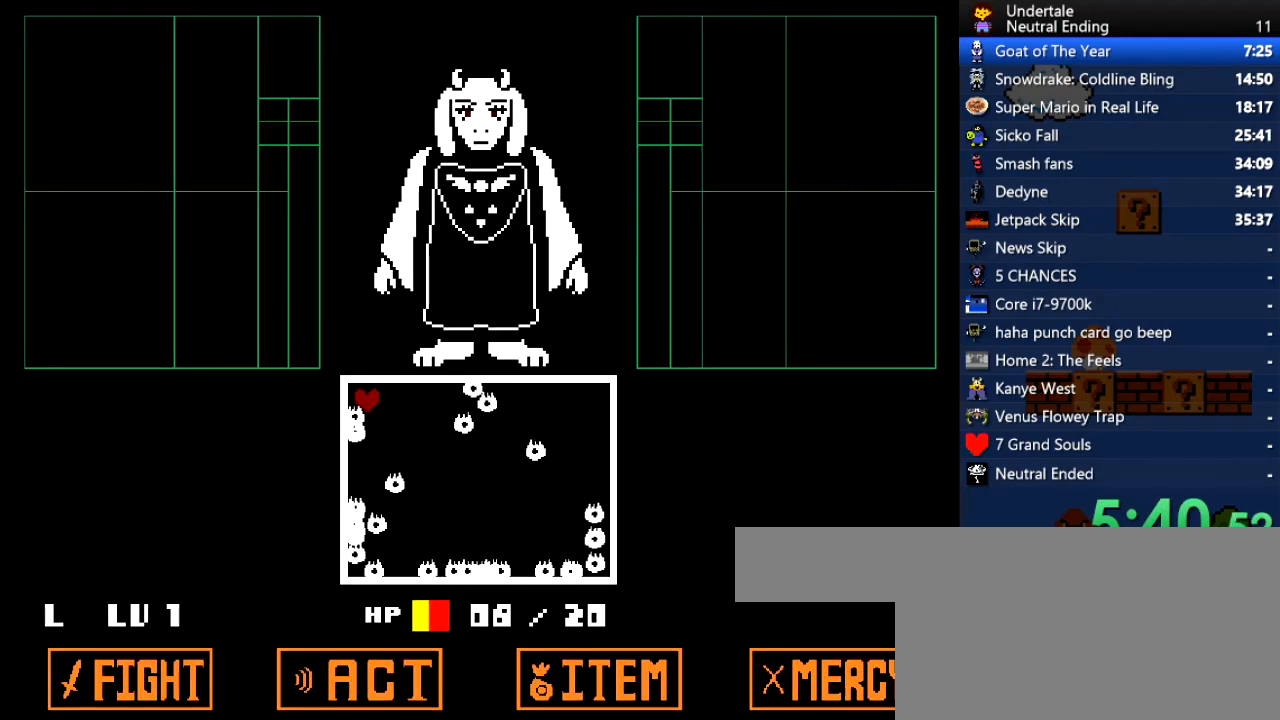
{"keys": [], "events": [[38, "right", "down"], [57, "right", "up"], [75, "right", "down"], [94, "right", "up"]]}
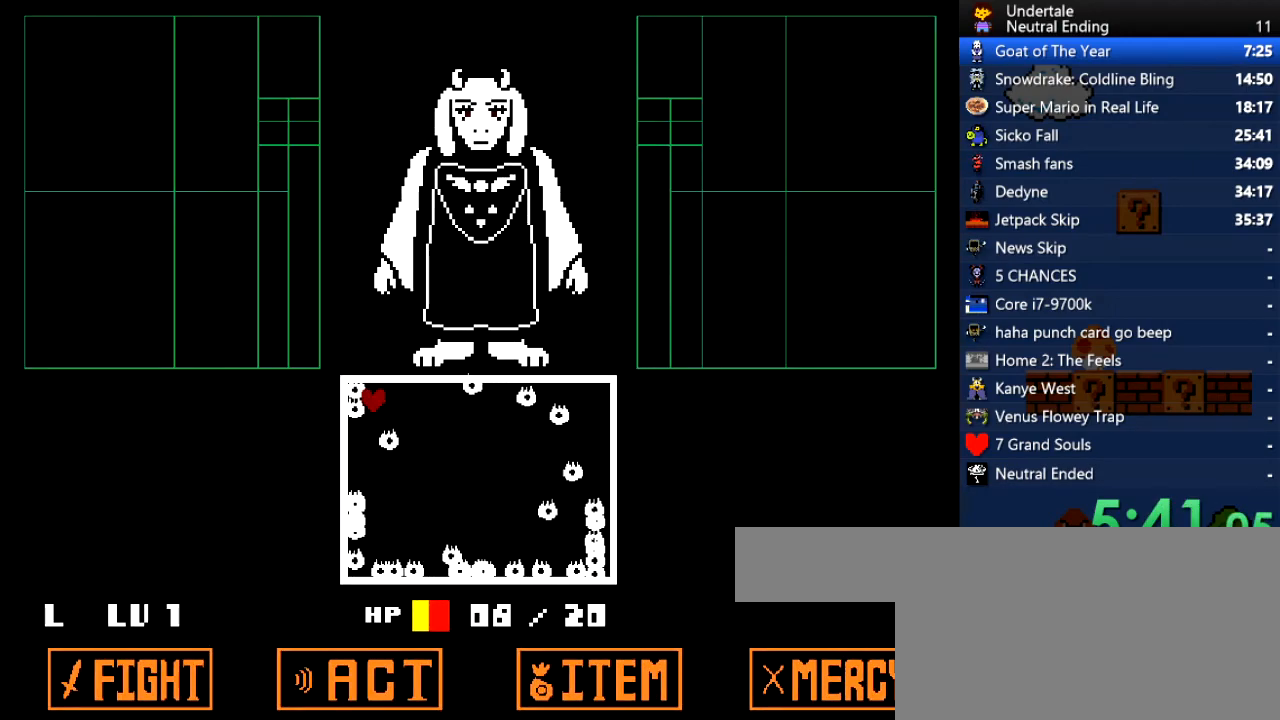
{"keys": [], "events": []}
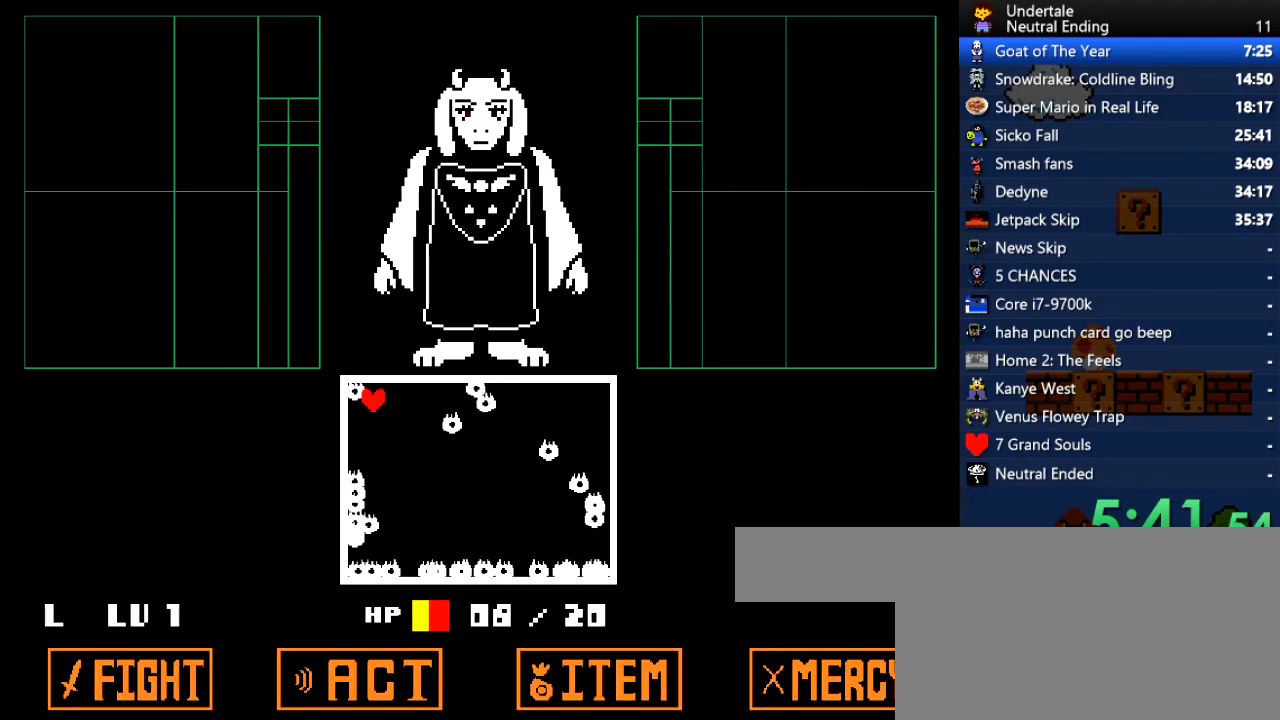
{"keys": [], "events": []}
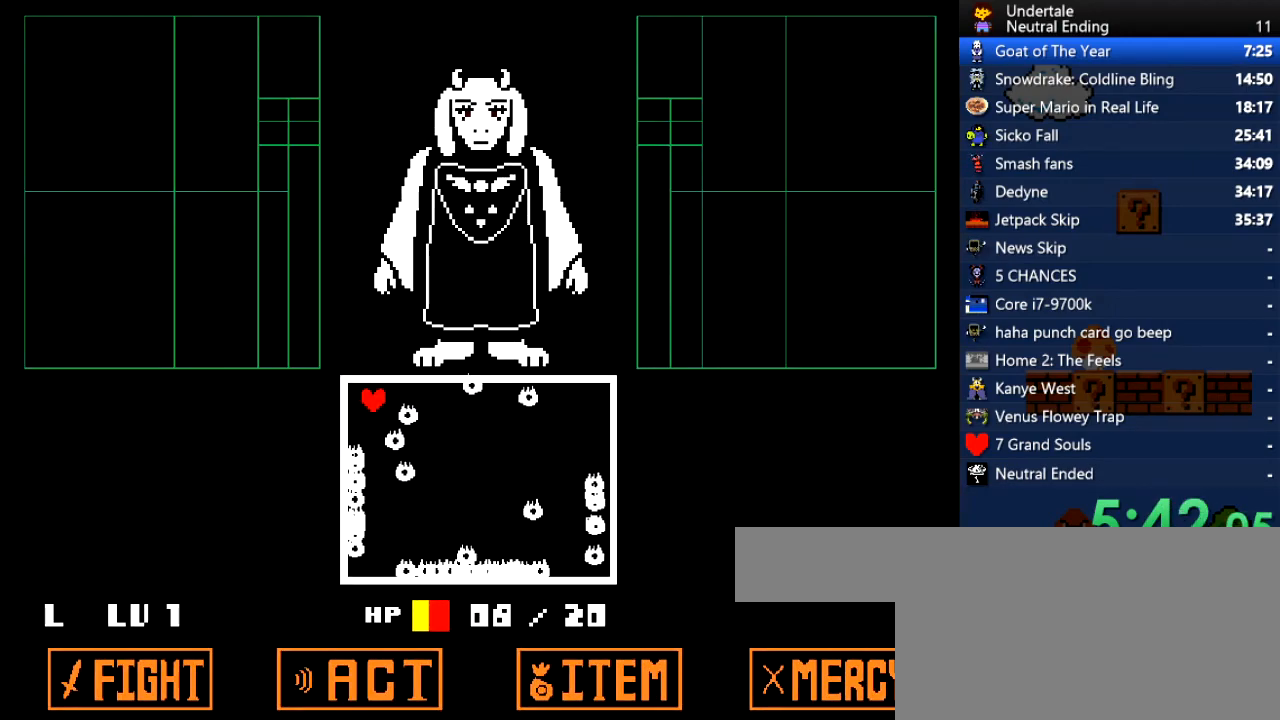
{"keys": [], "events": []}
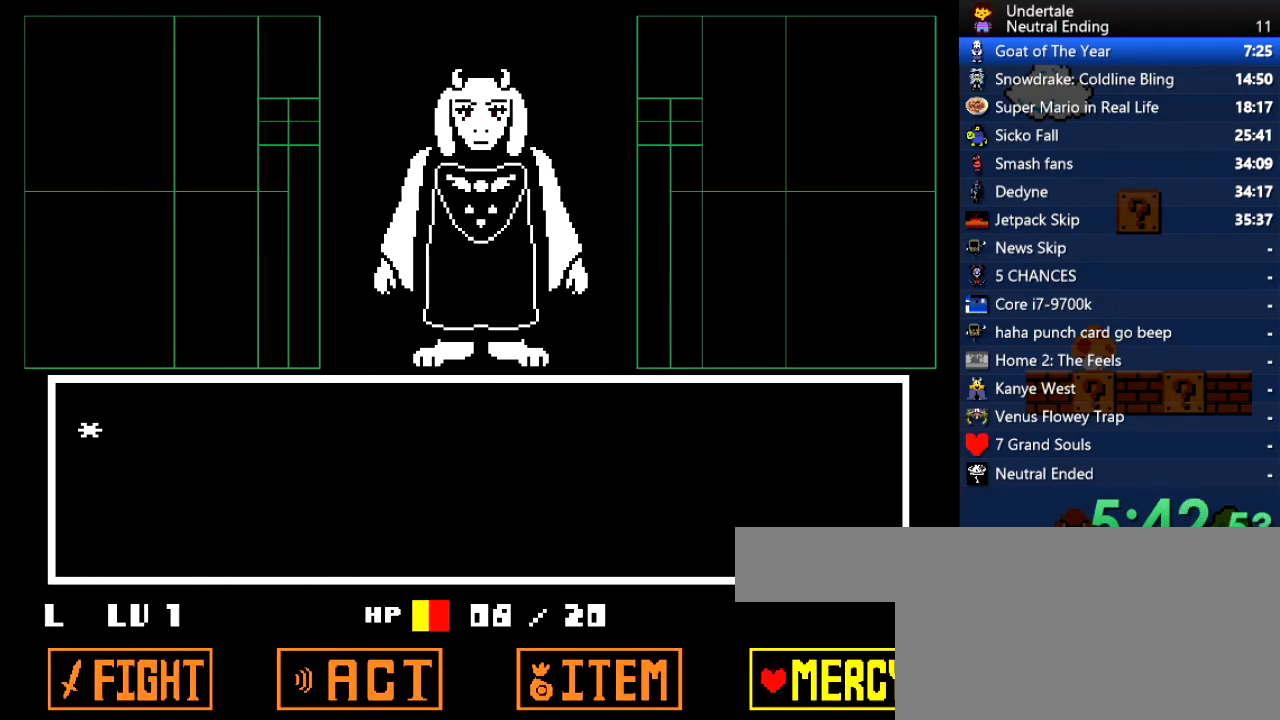
{"keys": ["left"], "events": [[75, "return", "down"], [113, "return", "up"], [208, "z", "down"], [264, "z", "up"], [302, "z", "down"], [358, "x", "down"], [358, "z", "up"], [396, "x", "up"], [453, "left", "down"]]}
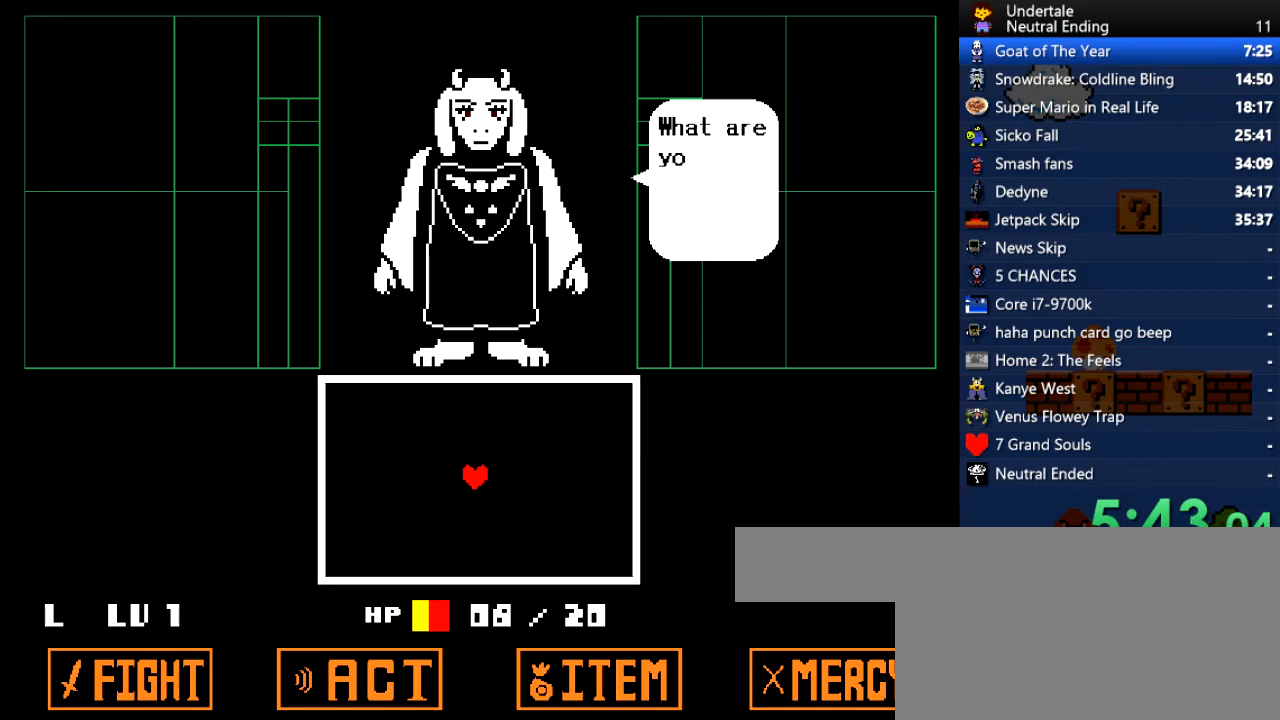
{"keys": ["left", "up"], "events": [[76, "x", "down"], [76, "z", "down"], [133, "x", "up"], [133, "z", "up"], [170, "x", "down"], [227, "x", "up"], [227, "z", "down"], [302, "z", "up"], [416, "up", "down"]]}
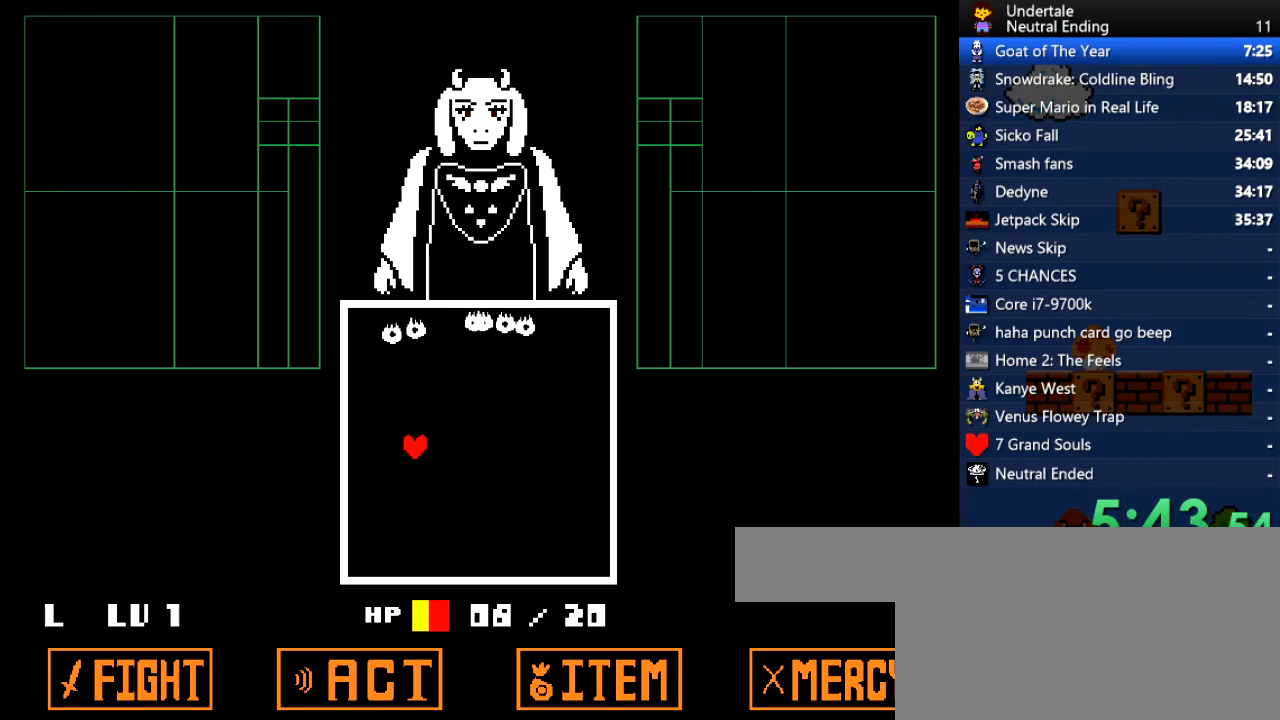
{"keys": [], "events": [[189, "up", "up"], [472, "left", "up"]]}
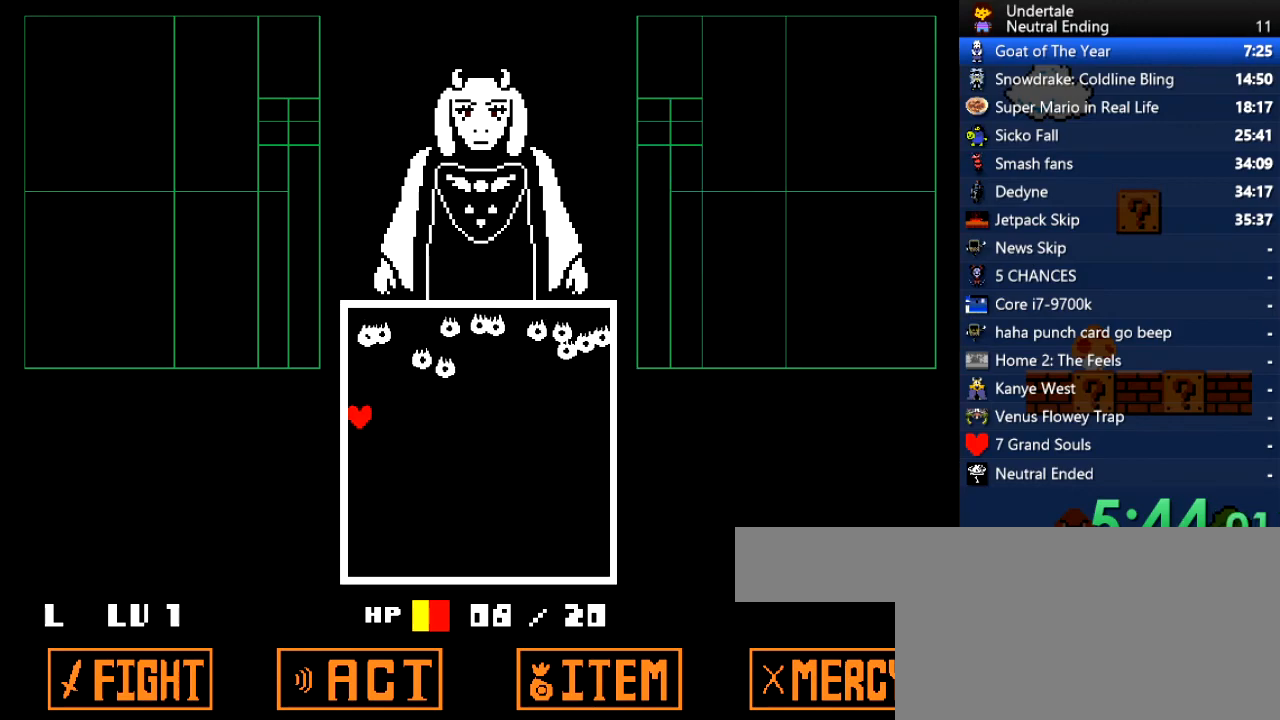
{"keys": [], "events": [[246, "up", "down"], [397, "up", "up"]]}
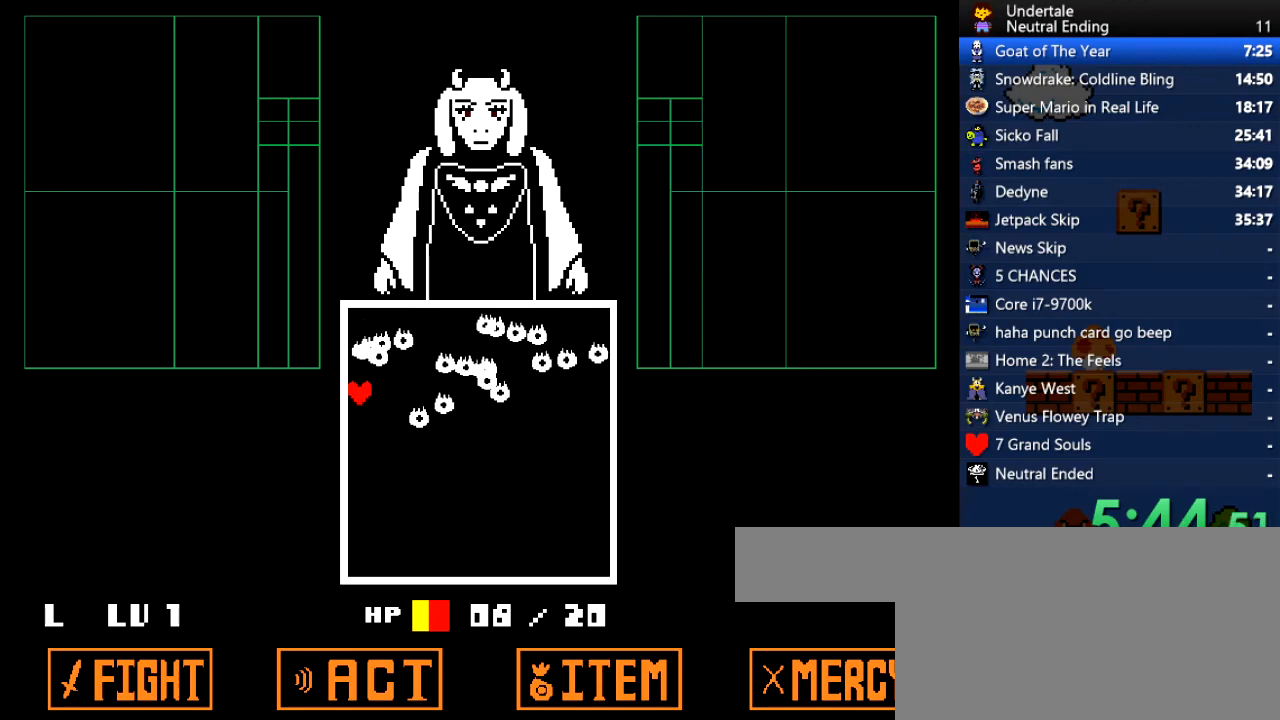
{"keys": [], "events": [[226, "up", "down"], [264, "up", "up"]]}
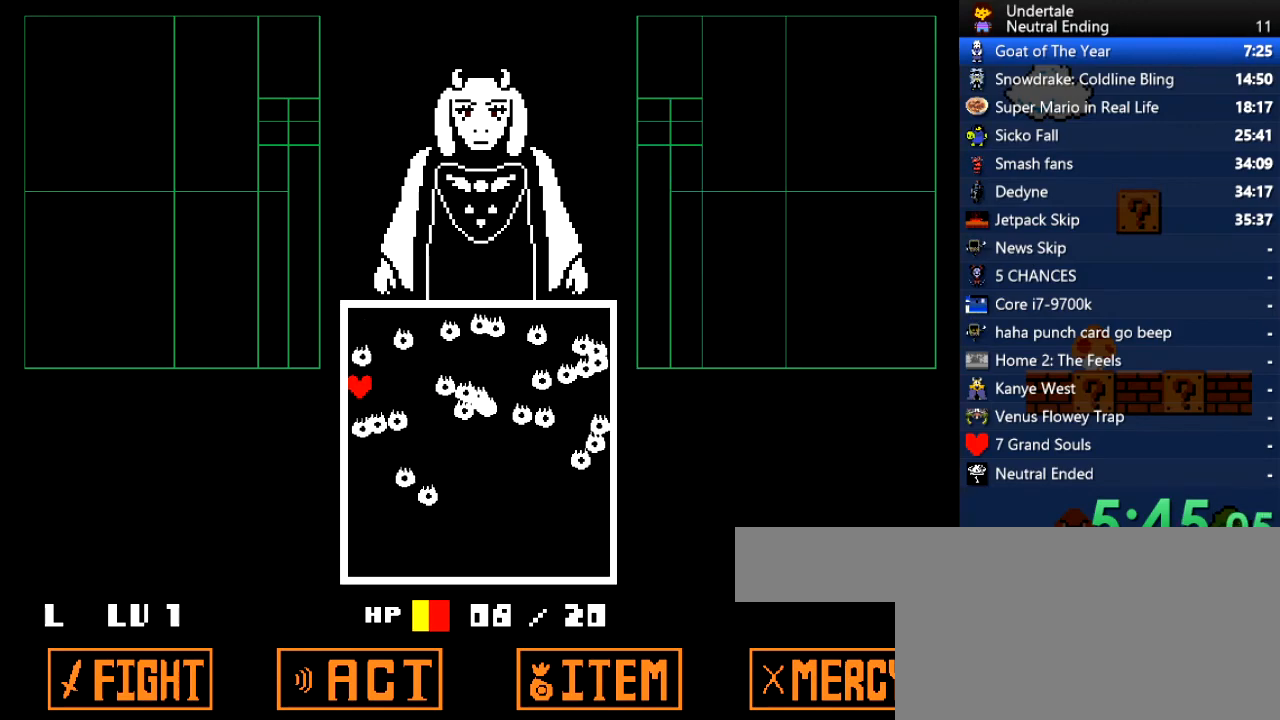
{"keys": [], "events": [[95, "down", "down"], [133, "down", "up"]]}
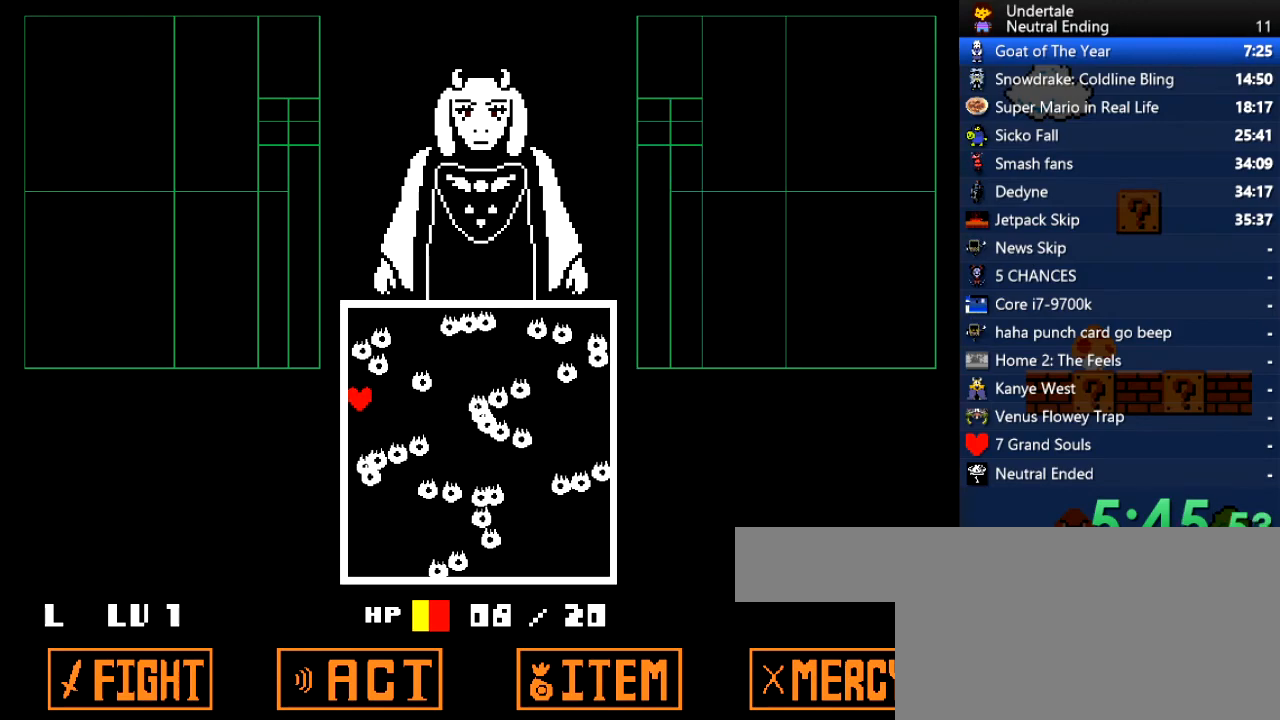
{"keys": [], "events": []}
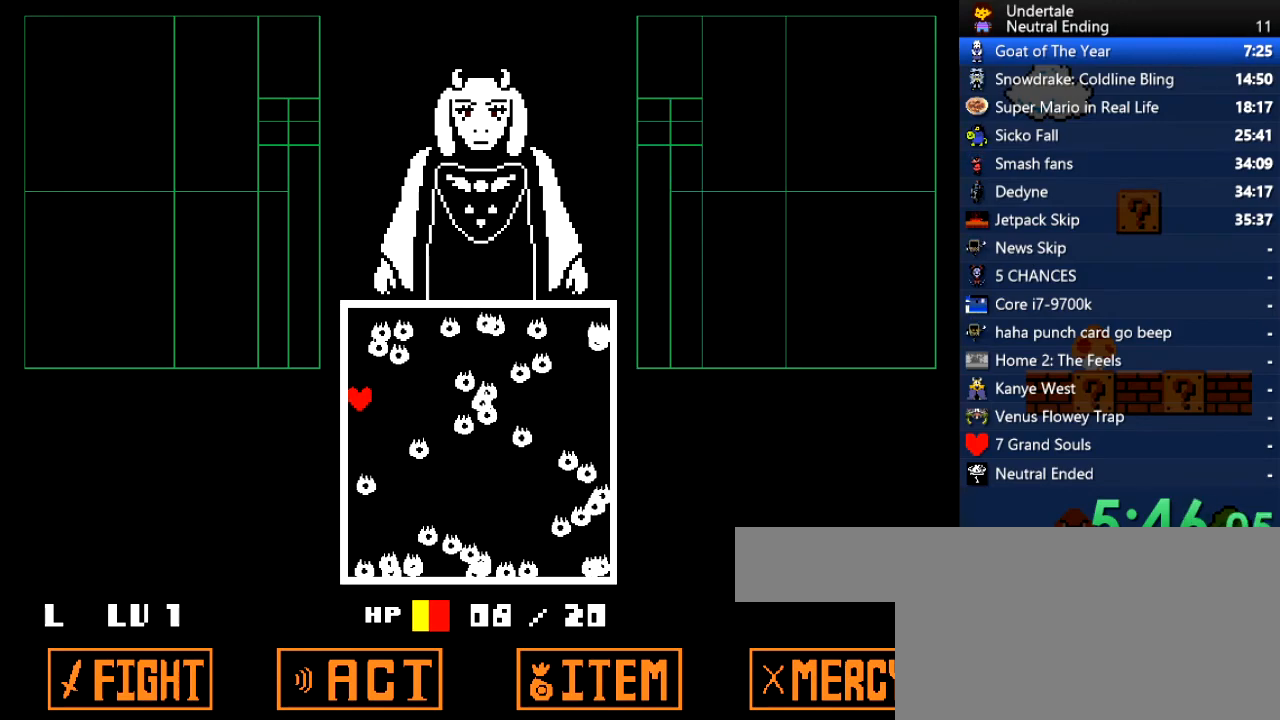
{"keys": [], "events": [[359, "up", "down"], [416, "up", "up"]]}
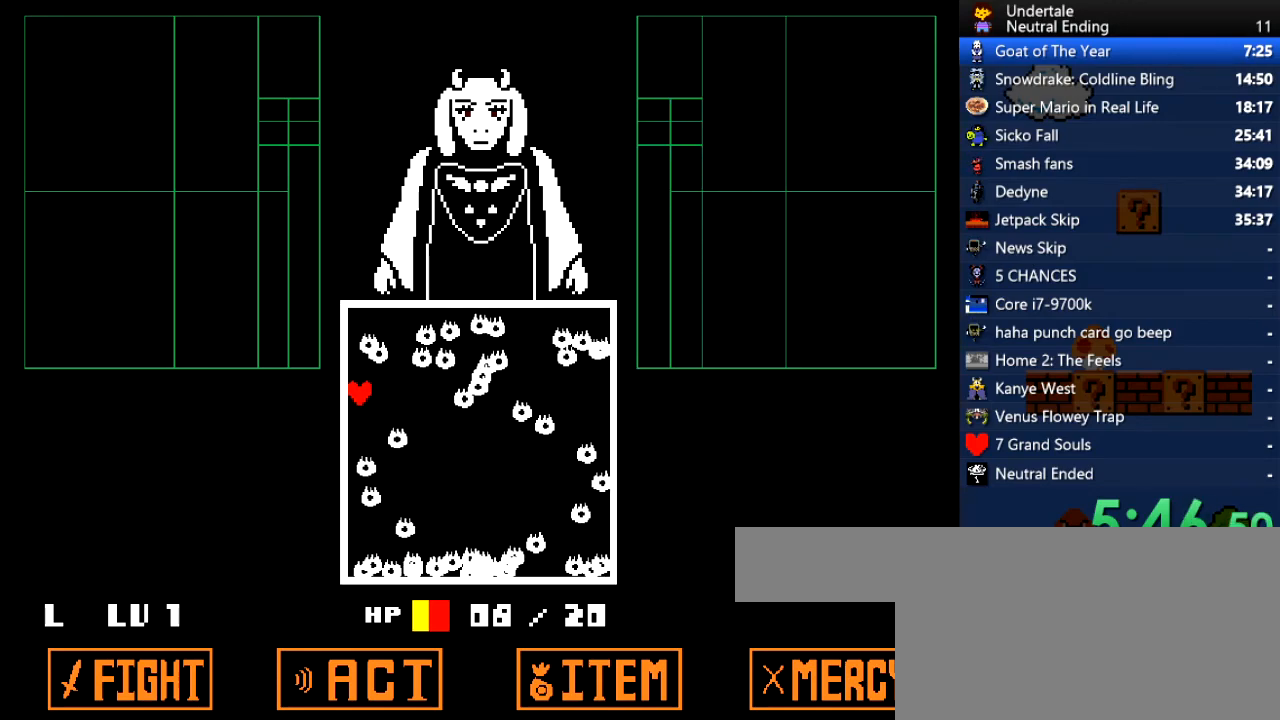
{"keys": [], "events": []}
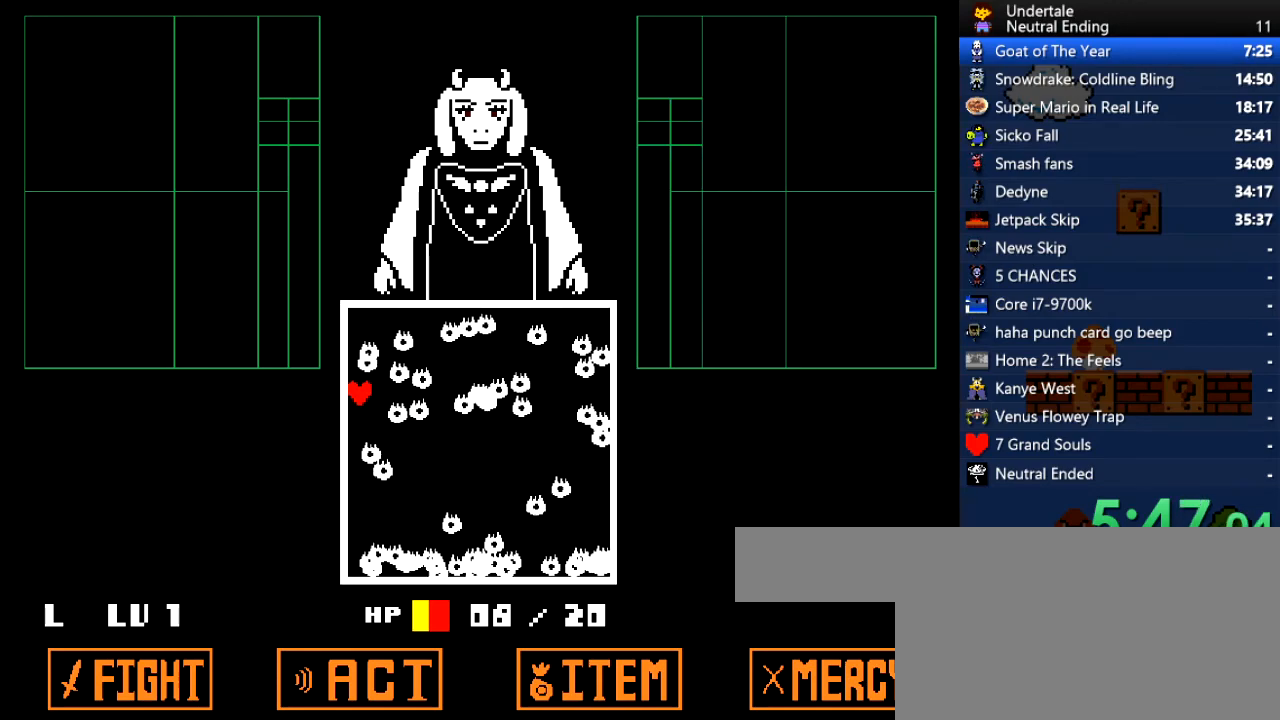
{"keys": [], "events": [[114, "down", "down"], [208, "down", "up"]]}
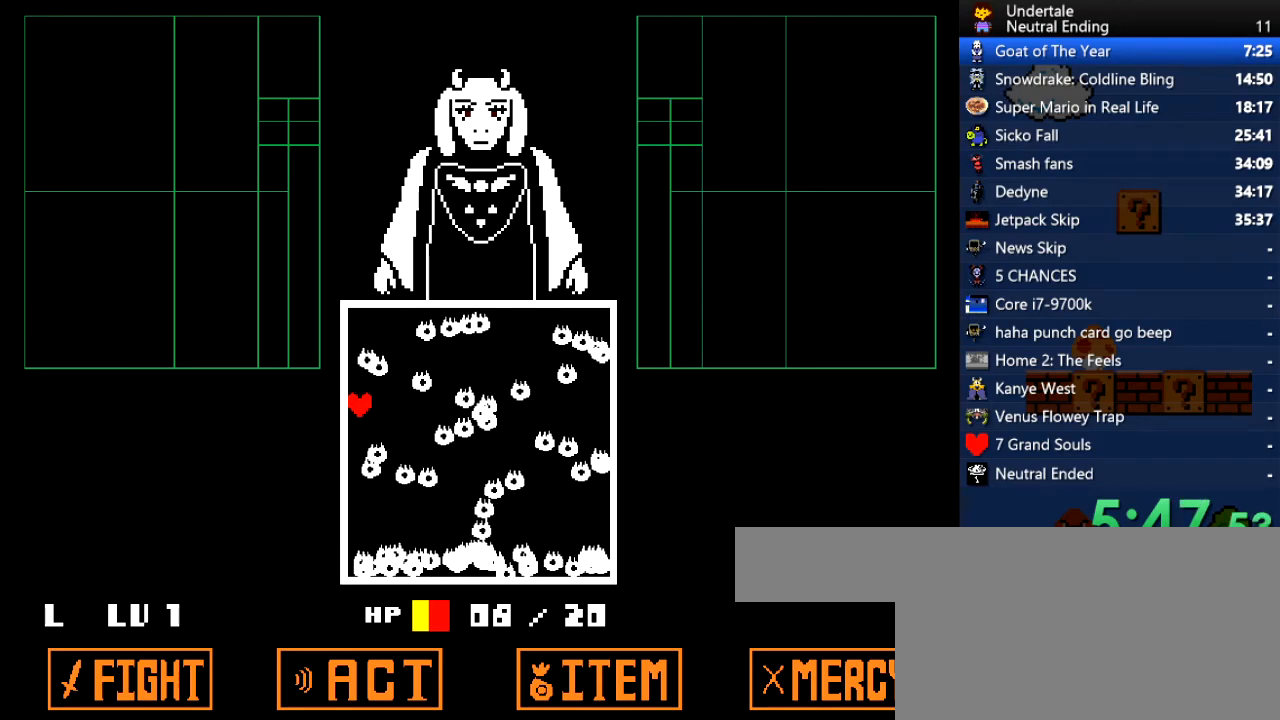
{"keys": [], "events": []}
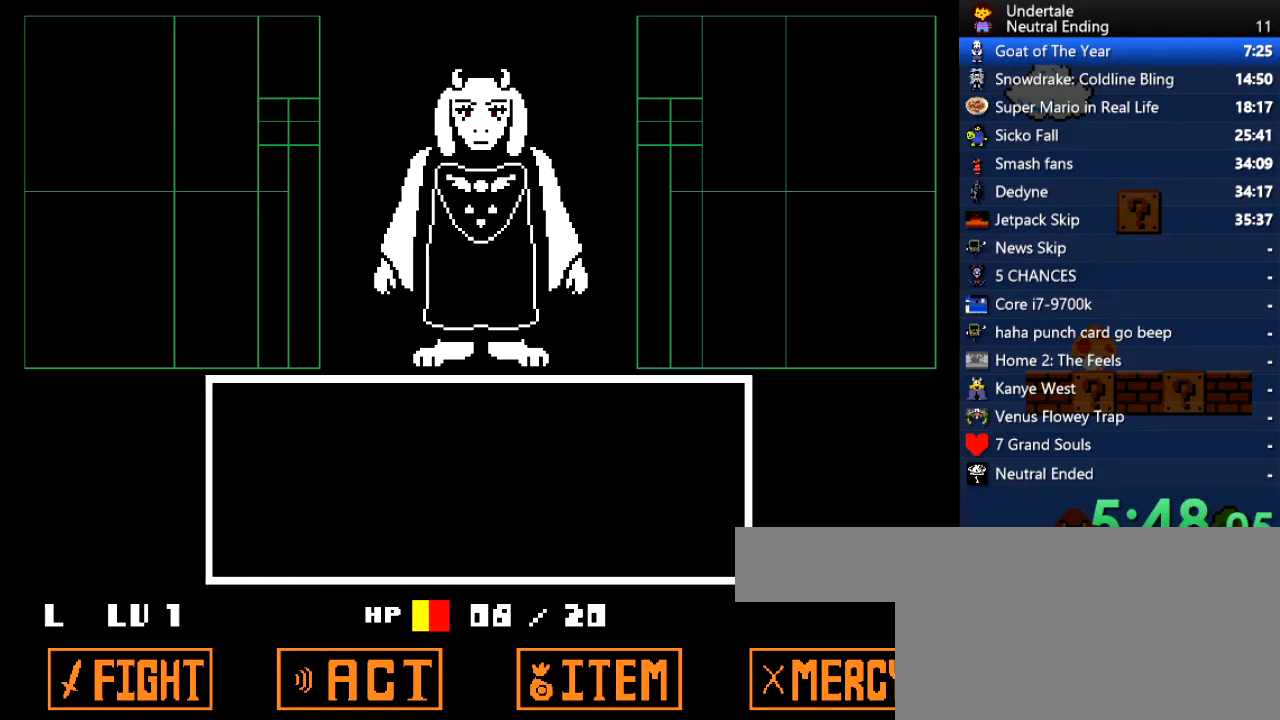
{"keys": ["return"], "events": [[378, "return", "down"], [416, "return", "up"], [416, "z", "down"], [472, "return", "down"], [472, "z", "up"]]}